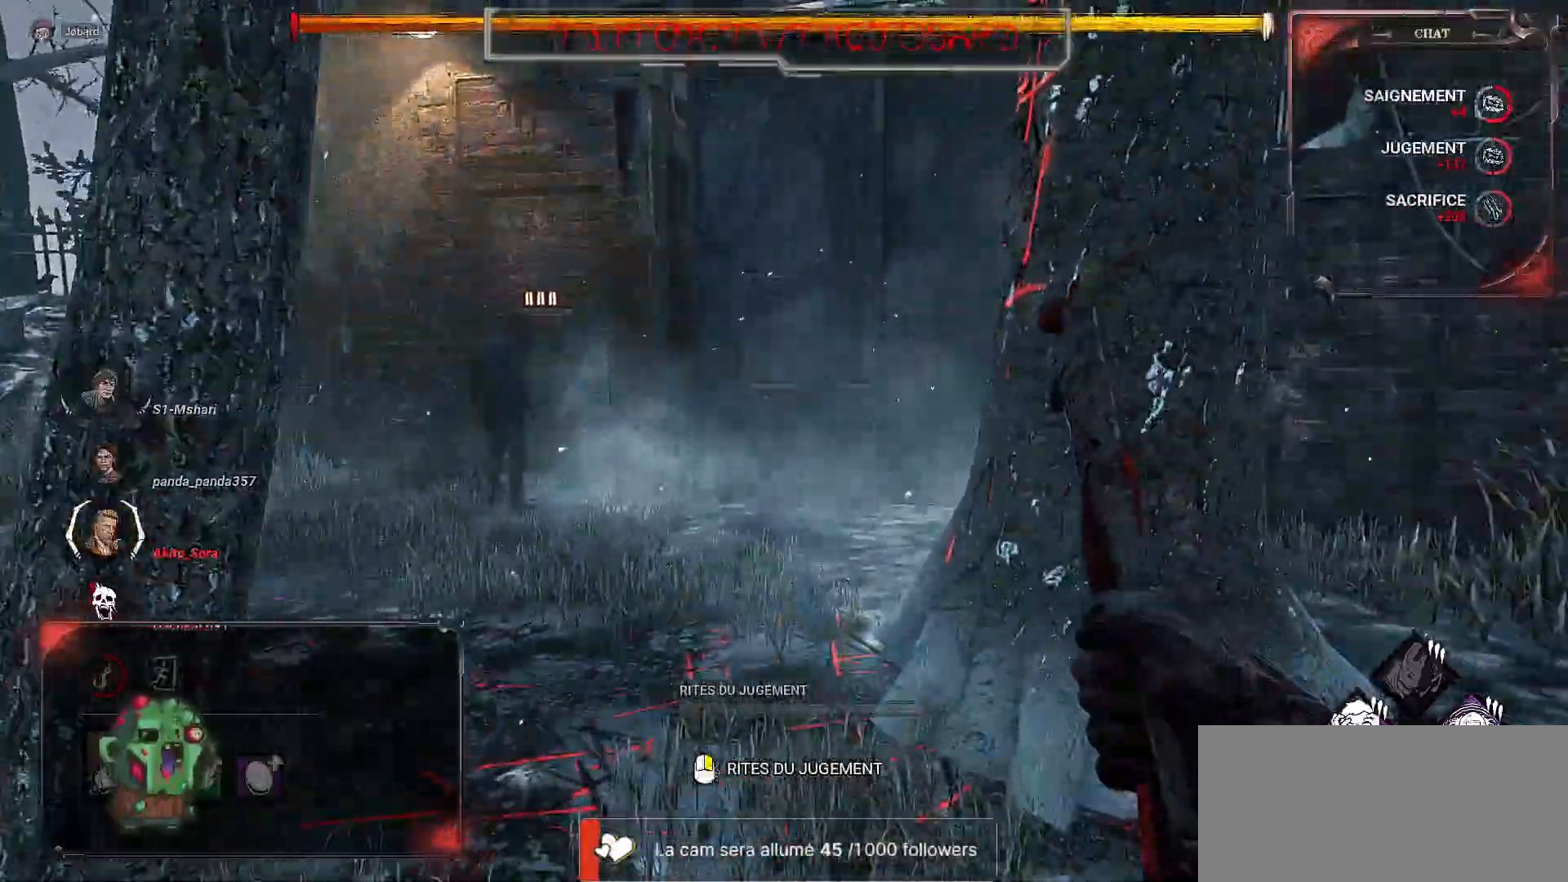
Gameplay with keyboard and mouse; each line is a JSON object with the keys and mouse buttons held at the frame after it. "events" lists presses ("down") and releases ("up") of "a", "ctrl", "d", "e", "f", "q", "r", "s", "shift", "space", "tab", "z", "mouse_left", "mouse_wheel", "mouse_right", "mouse_mb4" and "mouse_mb5" between this image and that frame as [ms after this image, input, new state], when the widget could be followed in between. "mouse_left", "mouse_wheel", "mouse_right", "mouse_mb4", "mouse_mb5" = the "left", "wheel", "right", "mb4", "mb5" buttons of the "mouse" list. No other keys are recorded. "wheel" means that the mouse wheel is clicked or scrolled. Mouse movement is not recorded.
{"keys": ["z"], "mouse": [], "events": []}
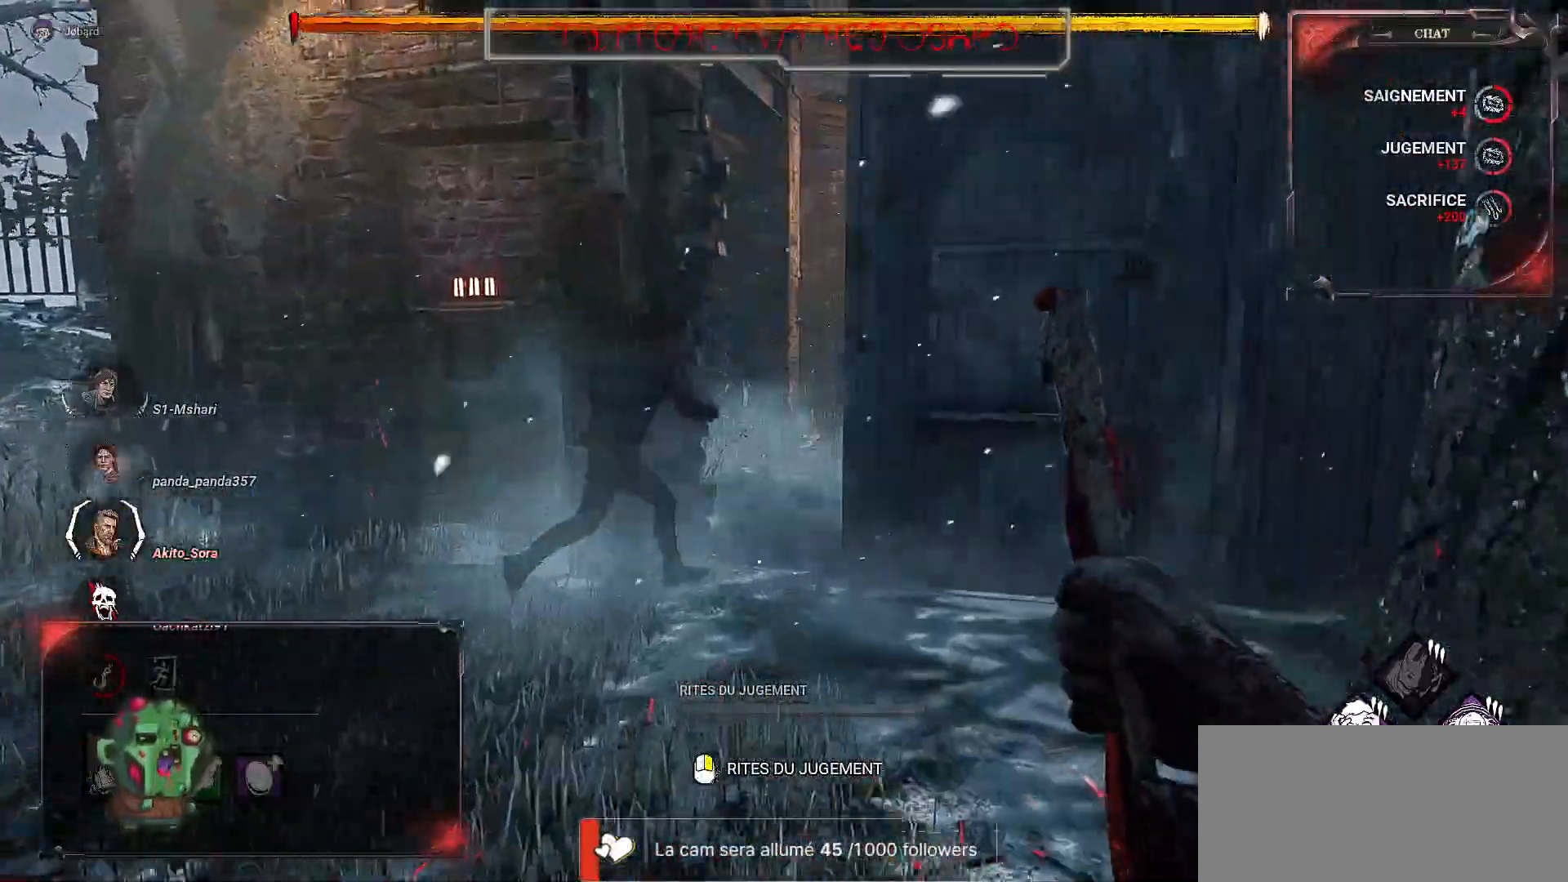
{"keys": ["z"], "mouse": [], "events": []}
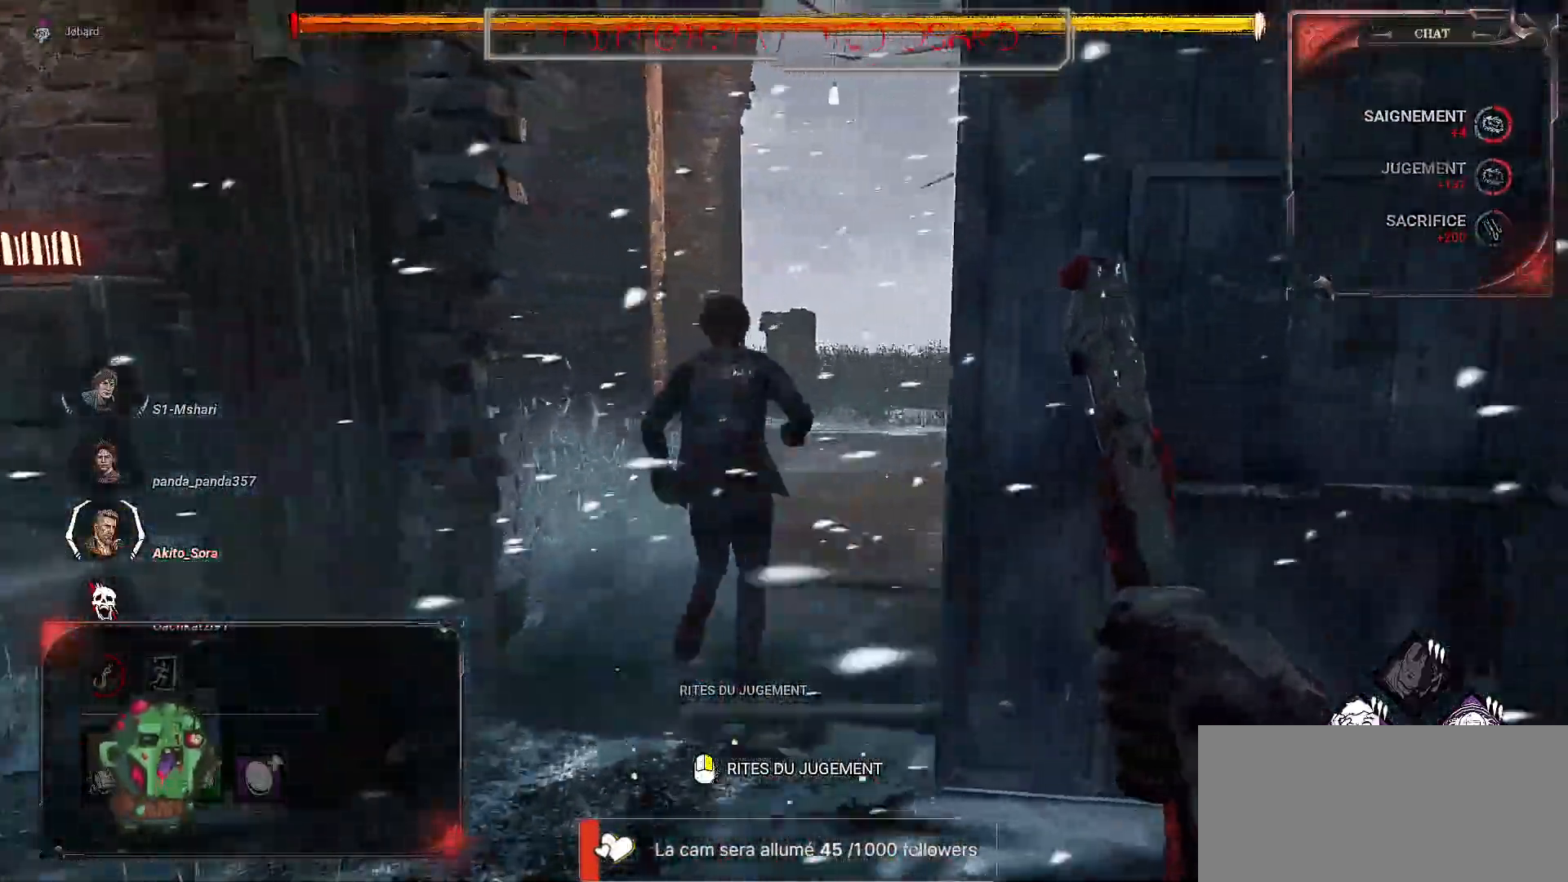
{"keys": ["z"], "mouse": [], "events": []}
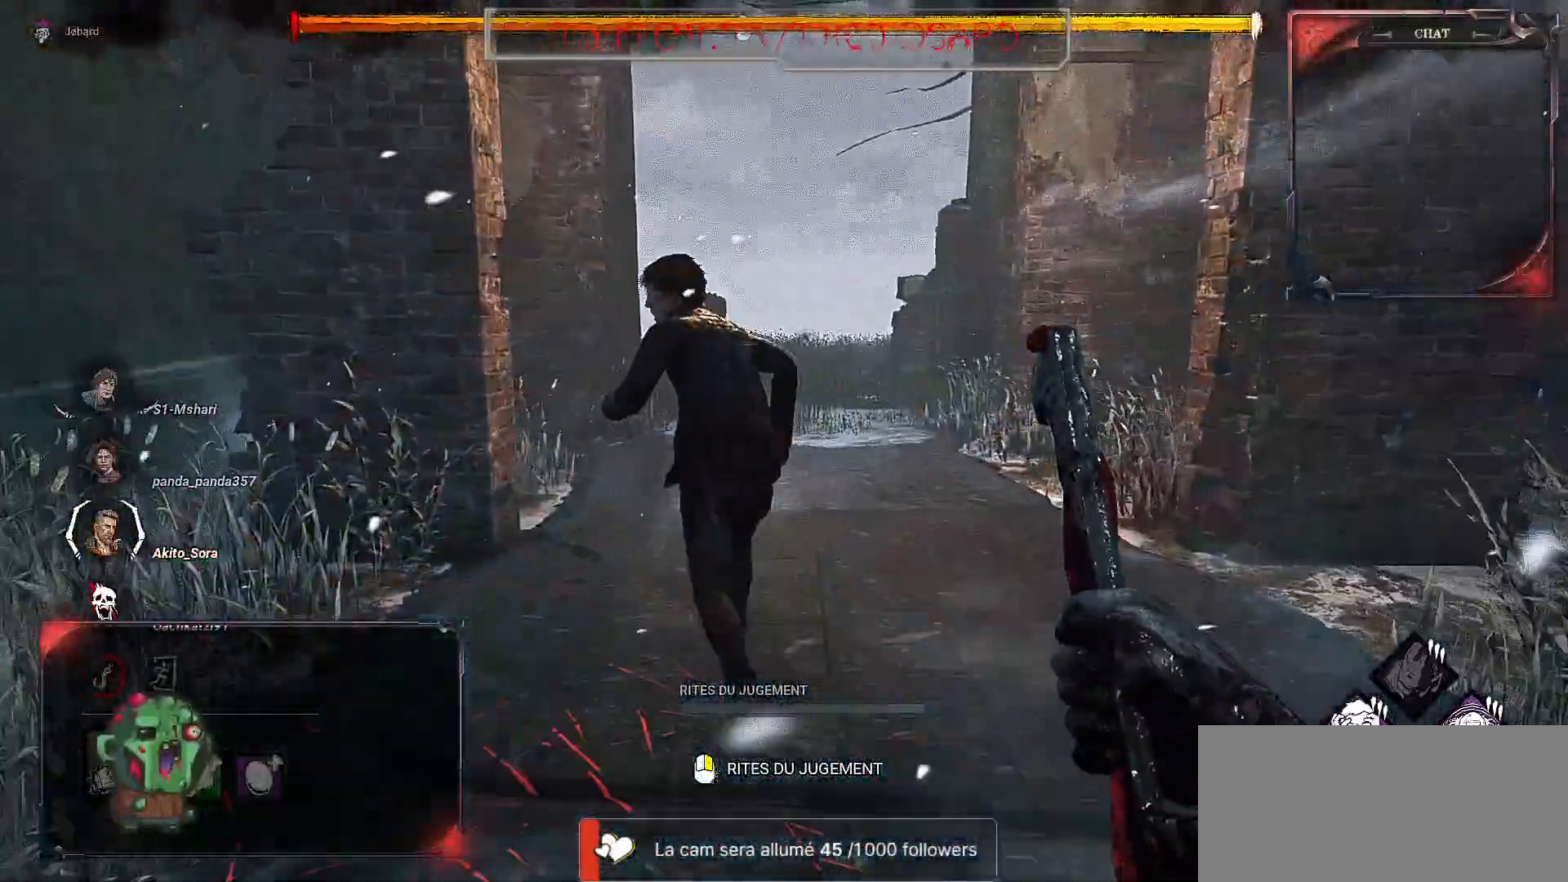
{"keys": ["z"], "mouse": ["left"], "events": [[133, "mouse_left", "down"]]}
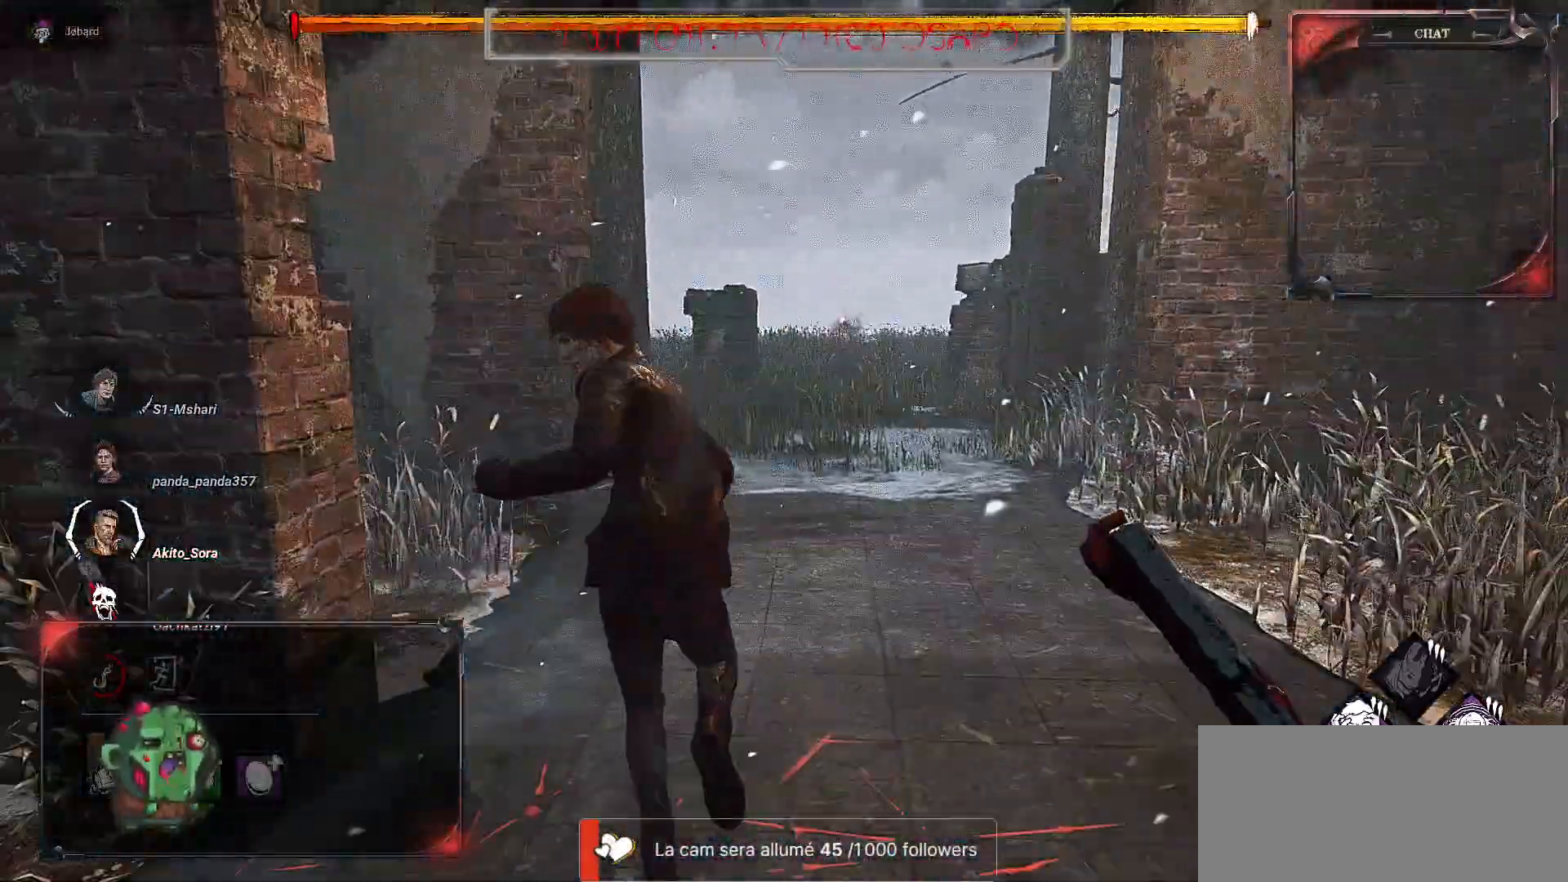
{"keys": ["z"], "mouse": ["left"], "events": []}
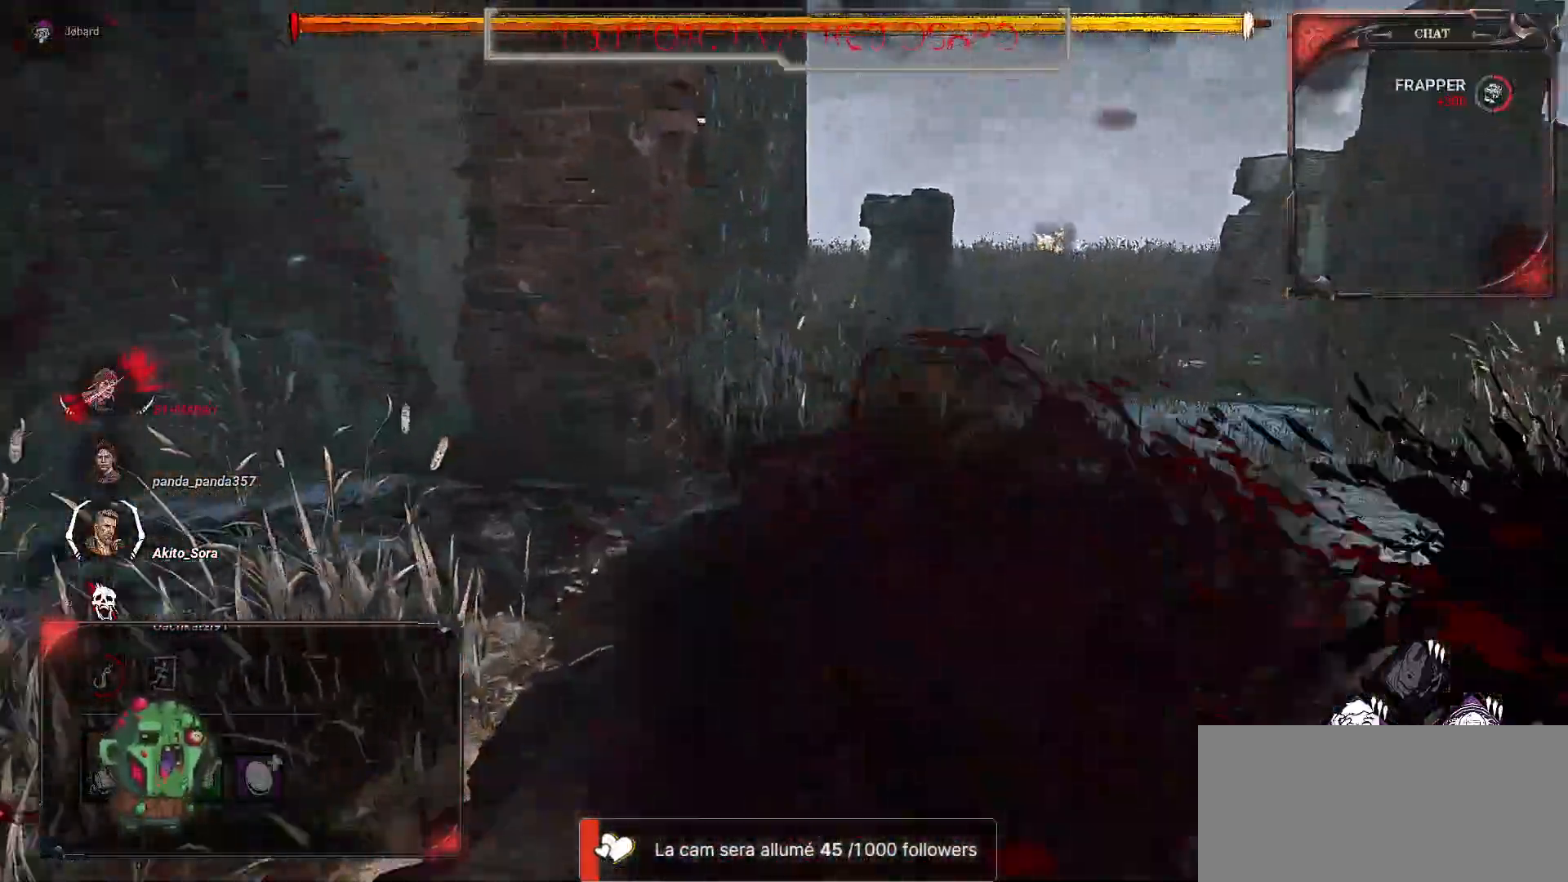
{"keys": ["z"], "mouse": [], "events": [[67, "mouse_left", "up"]]}
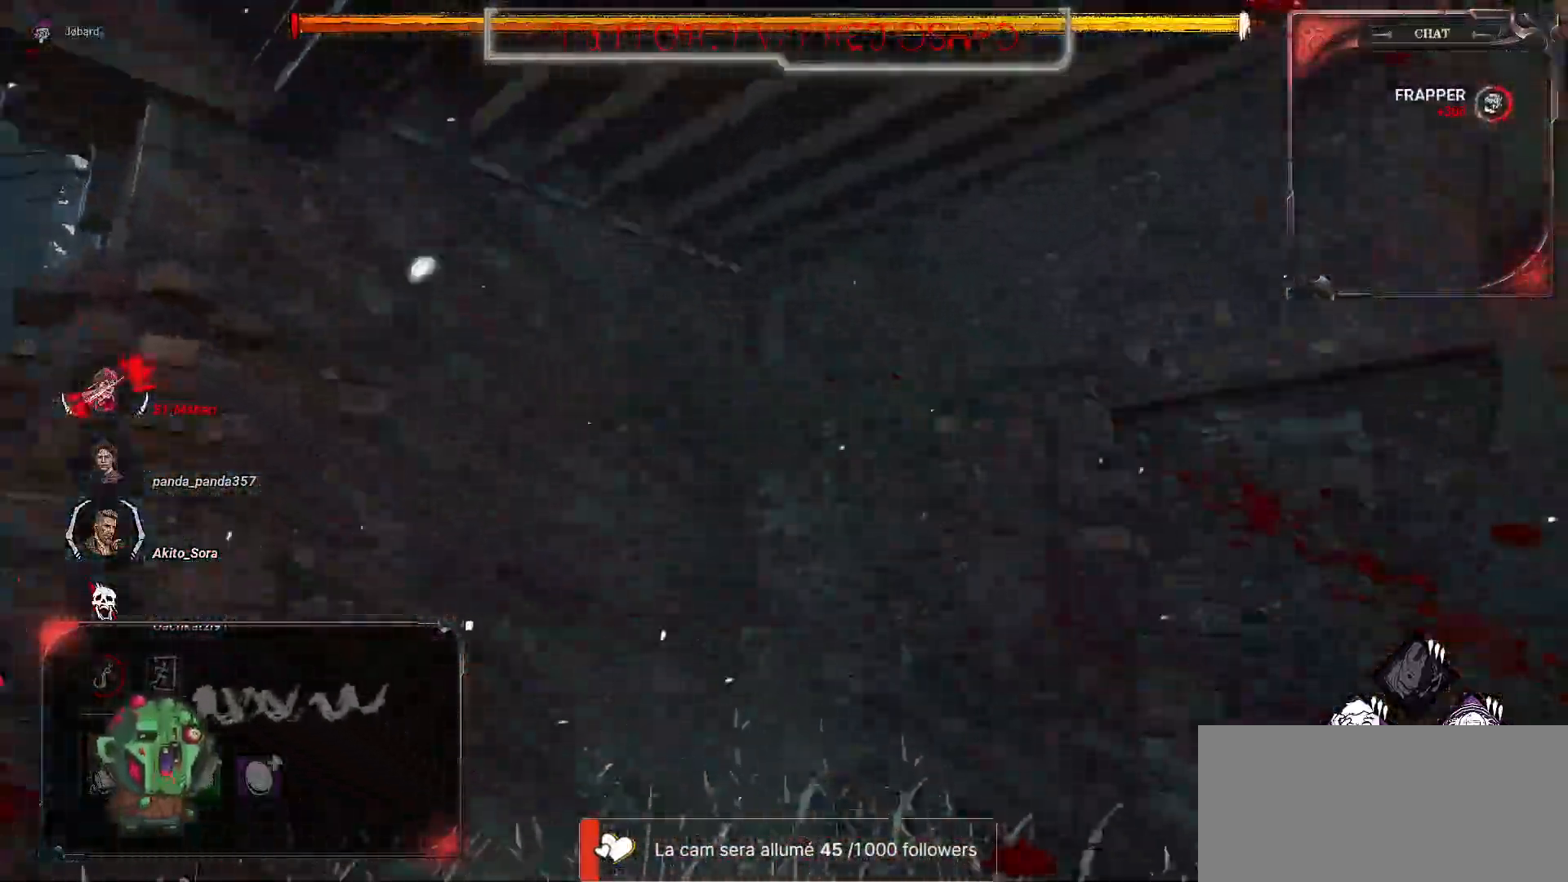
{"keys": ["d", "z"], "mouse": [], "events": [[183, "d", "down"]]}
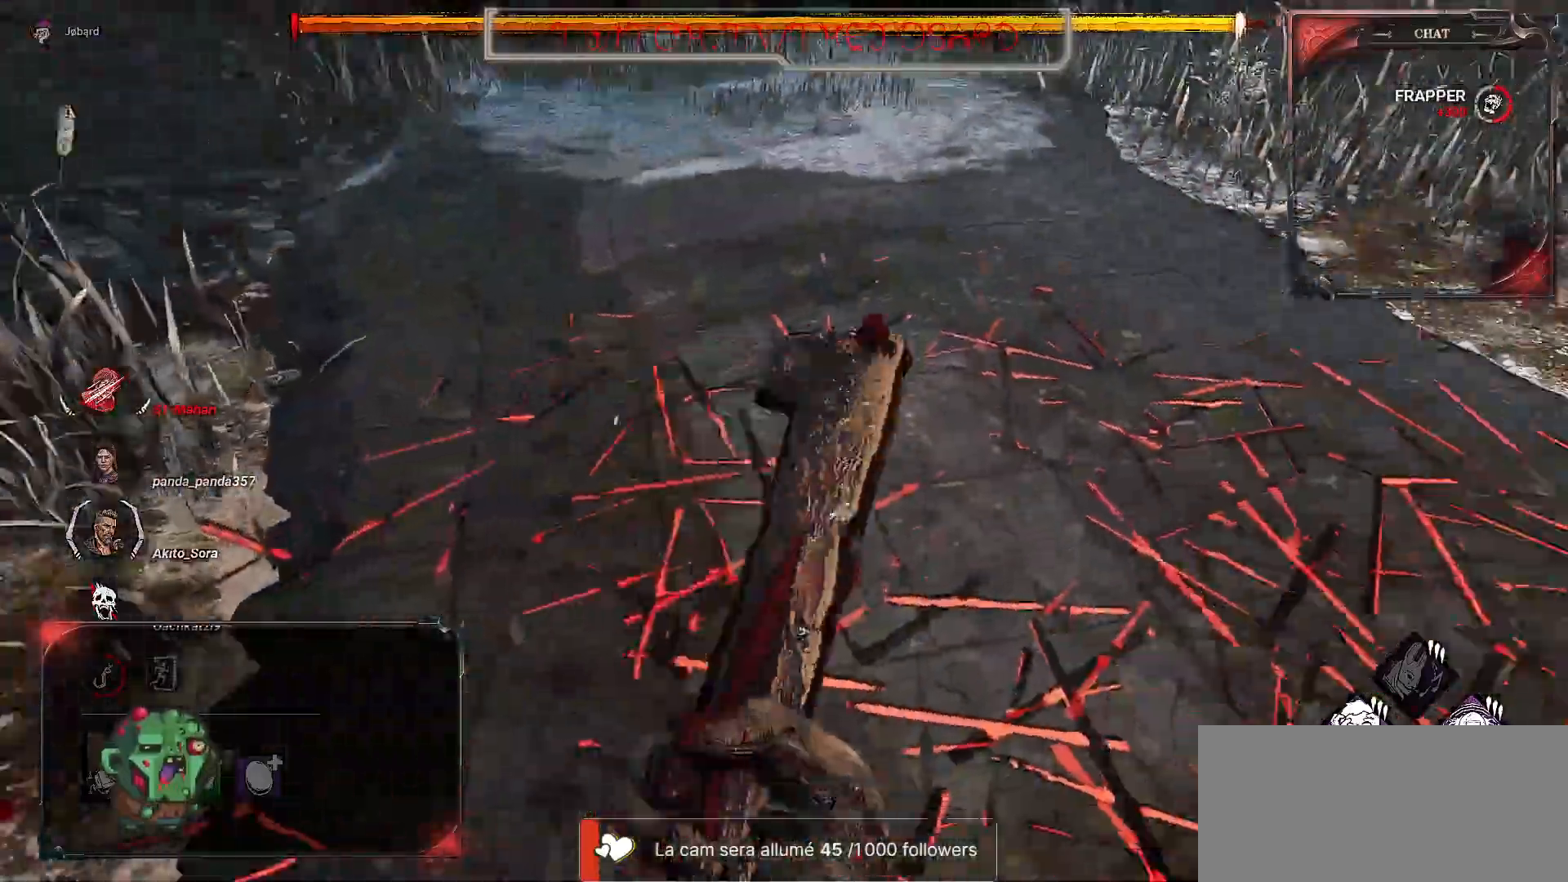
{"keys": ["q", "z"], "mouse": [], "events": [[50, "z", "up"], [67, "d", "up"], [167, "z", "down"], [483, "q", "down"]]}
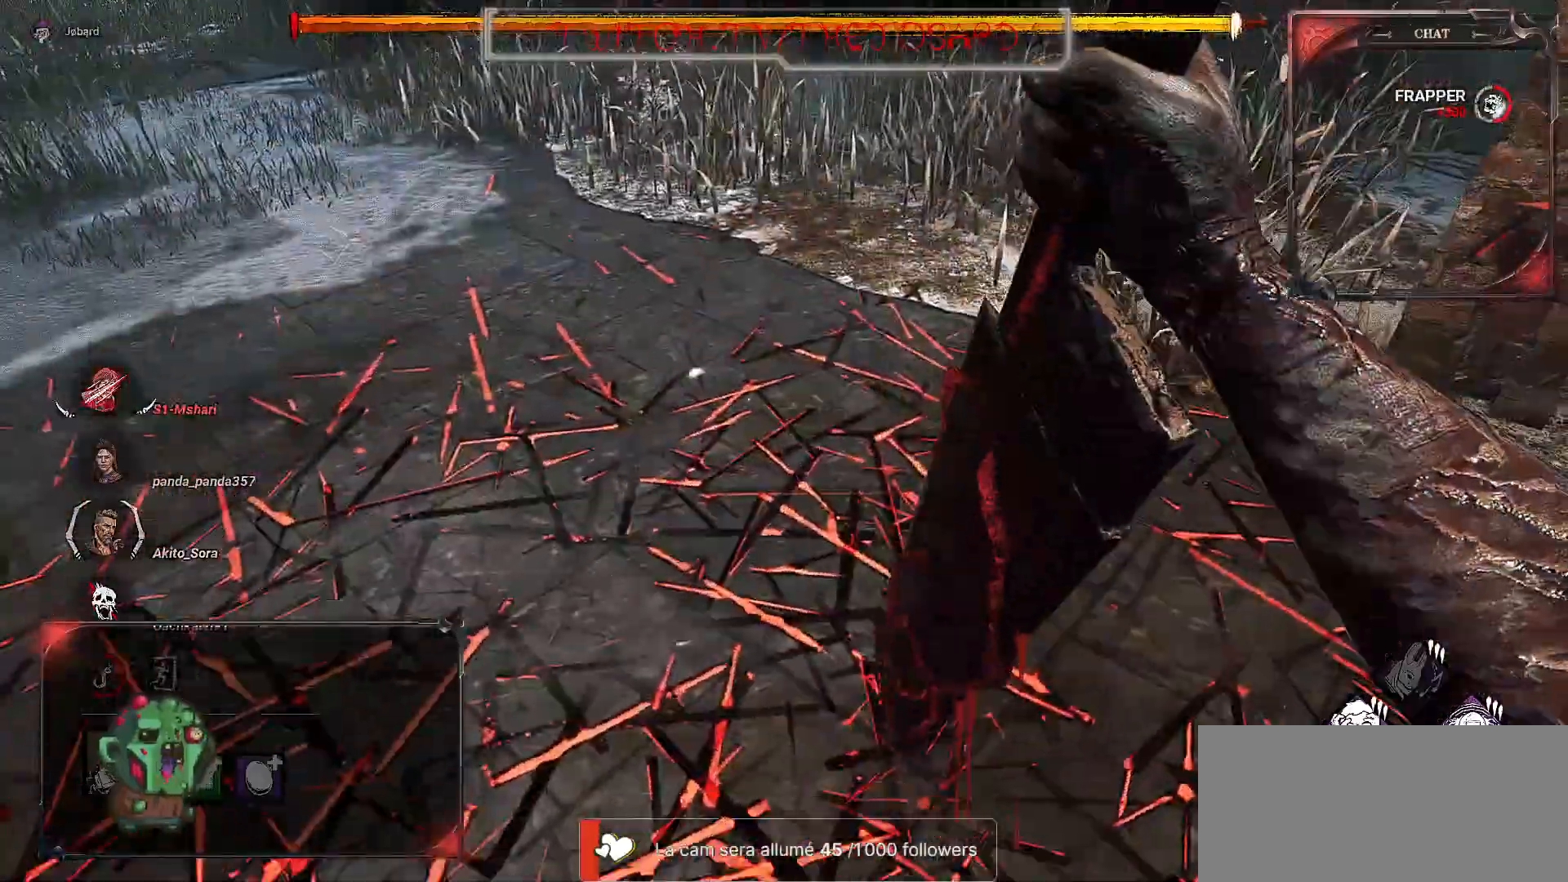
{"keys": ["q", "z"], "mouse": [], "events": []}
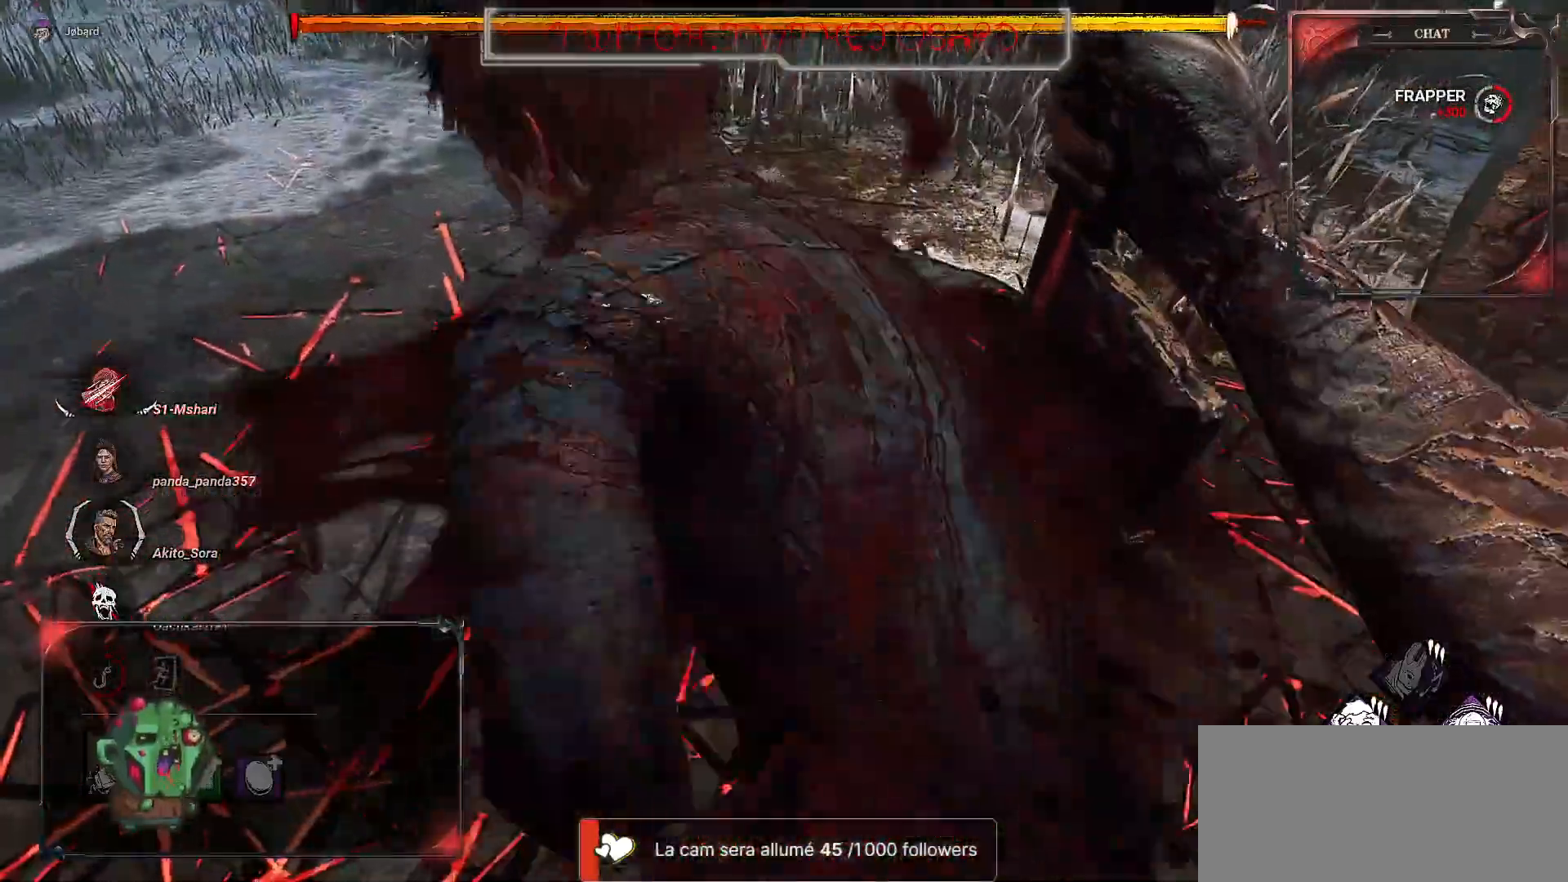
{"keys": ["q", "z"], "mouse": [], "events": []}
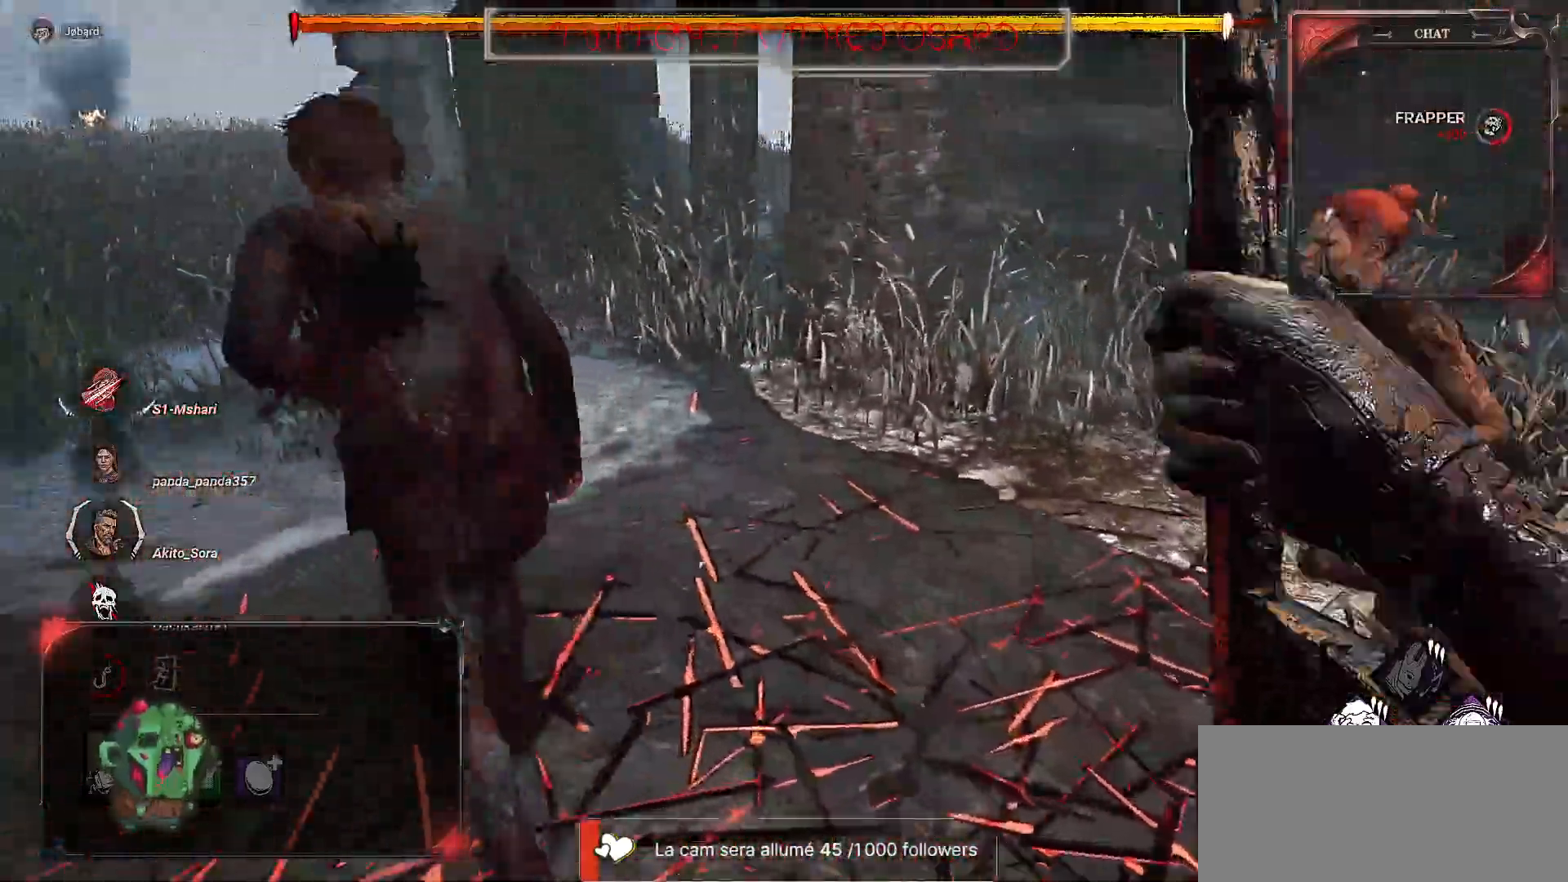
{"keys": ["z"], "mouse": ["left"], "events": [[150, "mouse_left", "down"], [183, "q", "up"], [417, "mouse_left", "up"], [483, "mouse_left", "down"]]}
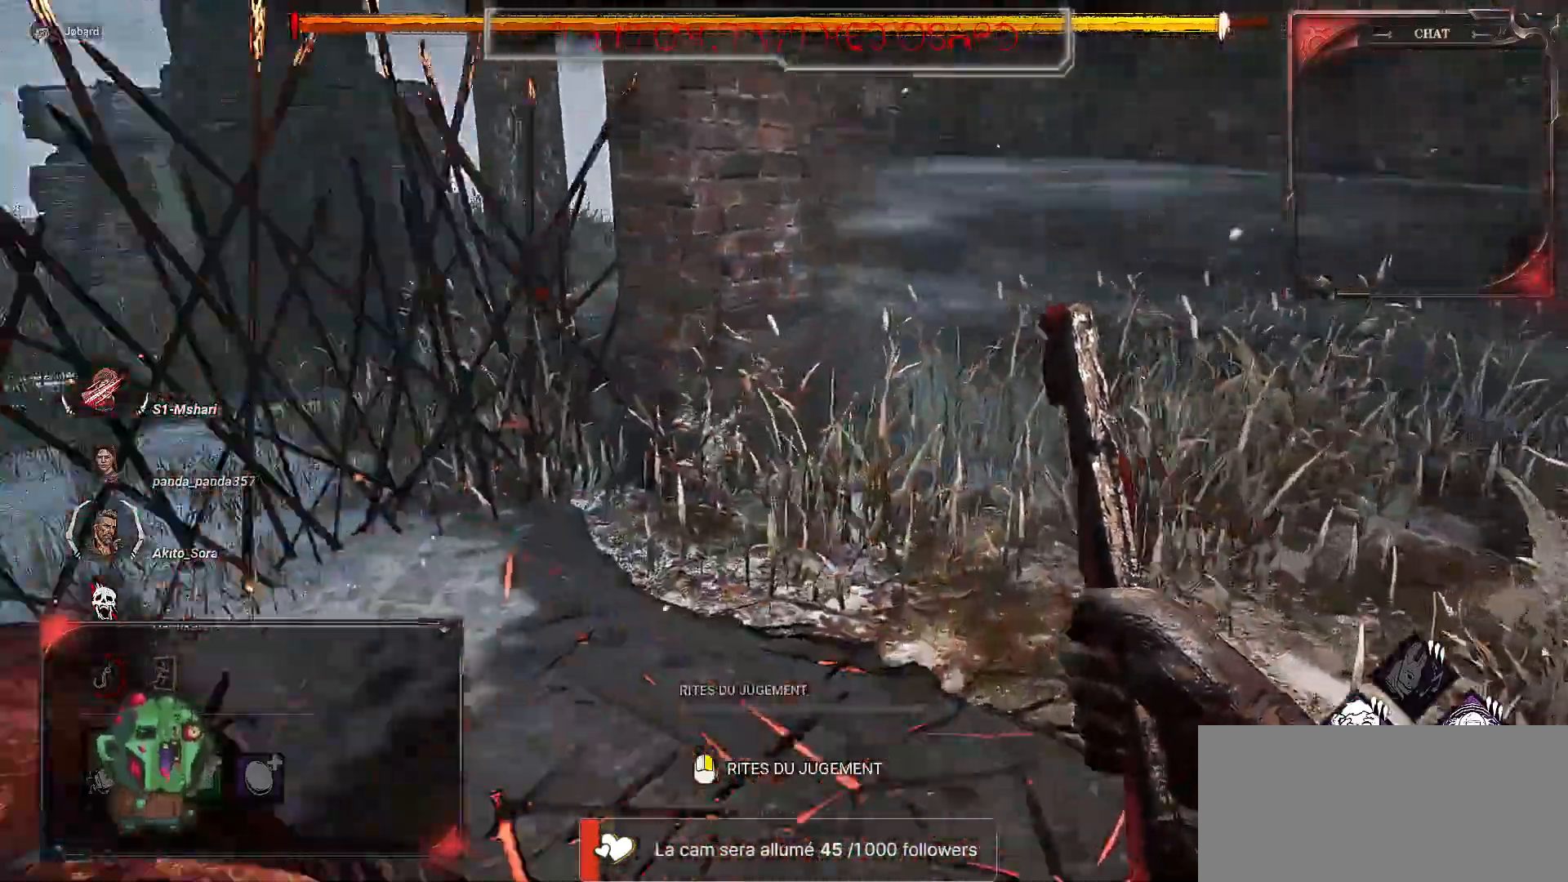
{"keys": ["q"], "mouse": [], "events": [[117, "mouse_left", "up"], [133, "q", "down"], [167, "mouse_left", "down"], [183, "z", "up"], [333, "mouse_left", "up"], [350, "d", "down"], [350, "q", "up"], [450, "q", "down"], [483, "d", "up"]]}
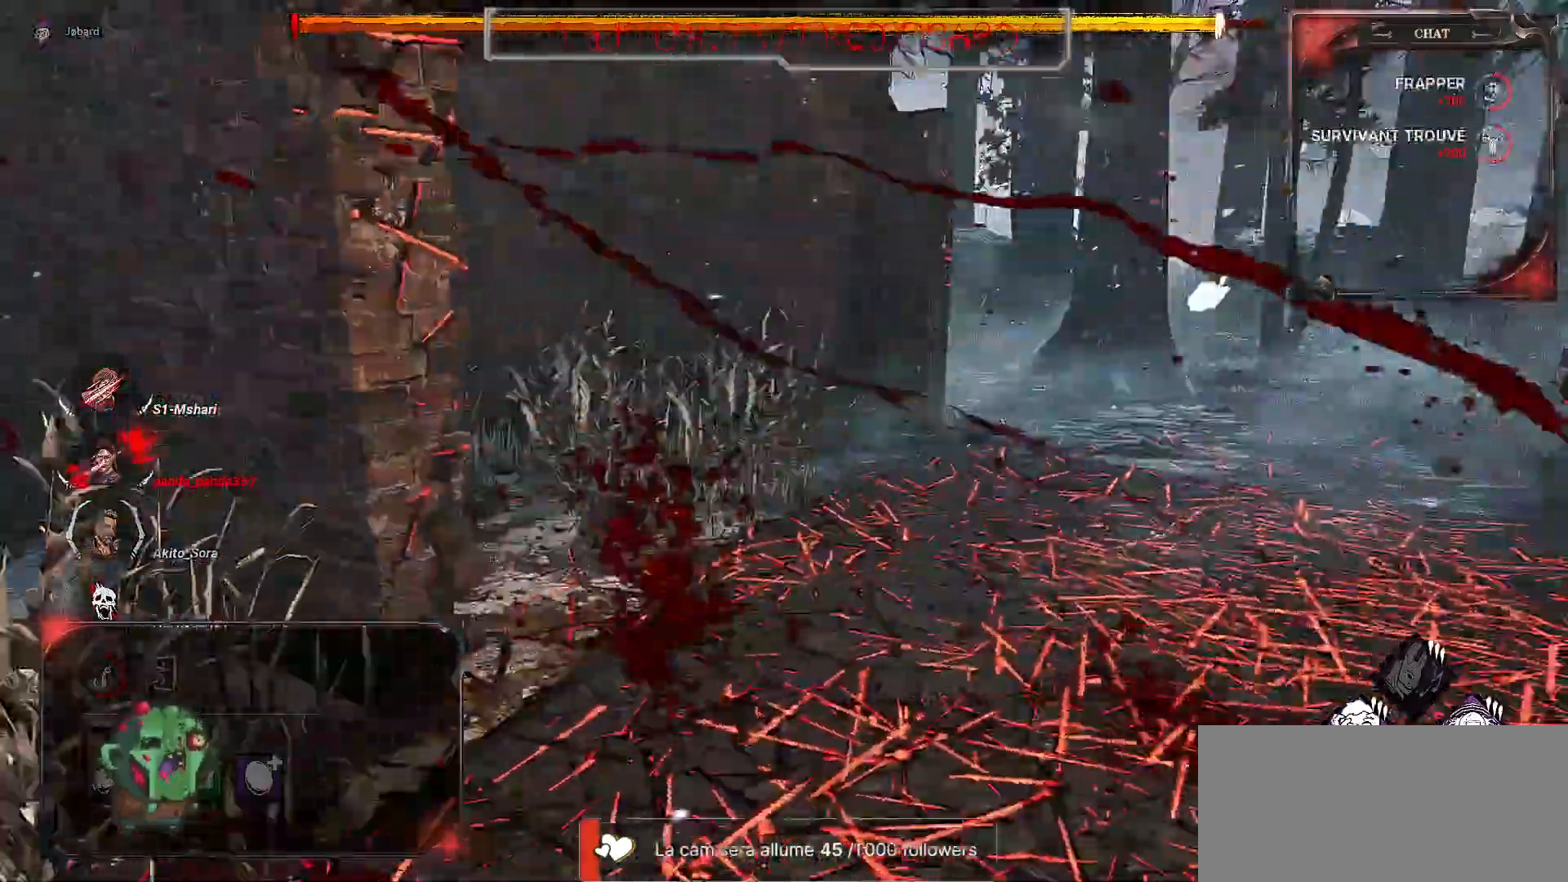
{"keys": ["q"], "mouse": [], "events": []}
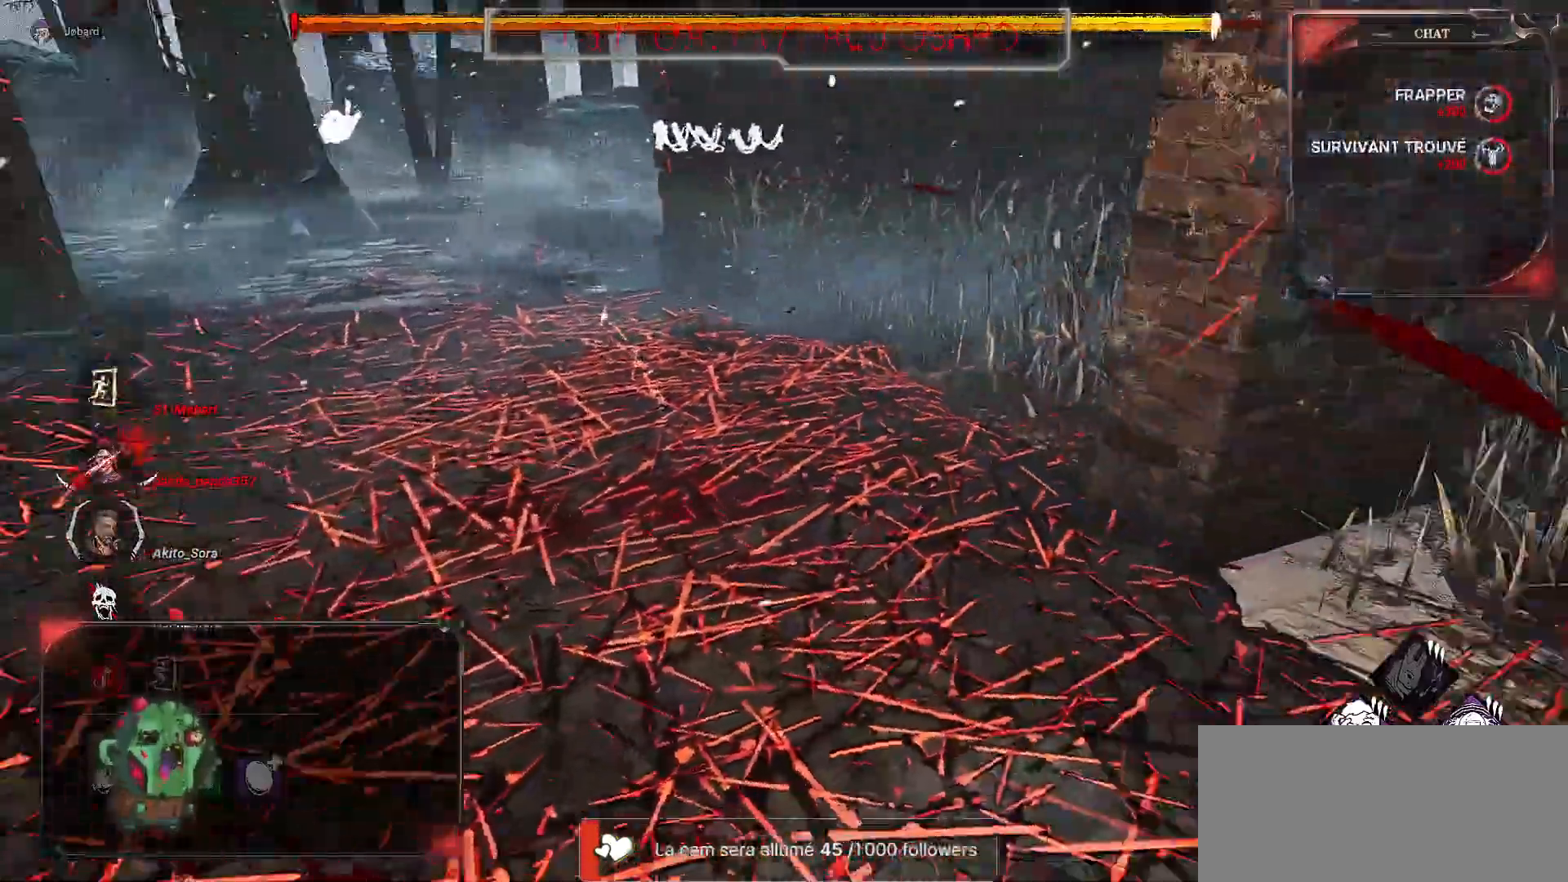
{"keys": ["q"], "mouse": [], "events": [[67, "s", "down"], [350, "s", "up"]]}
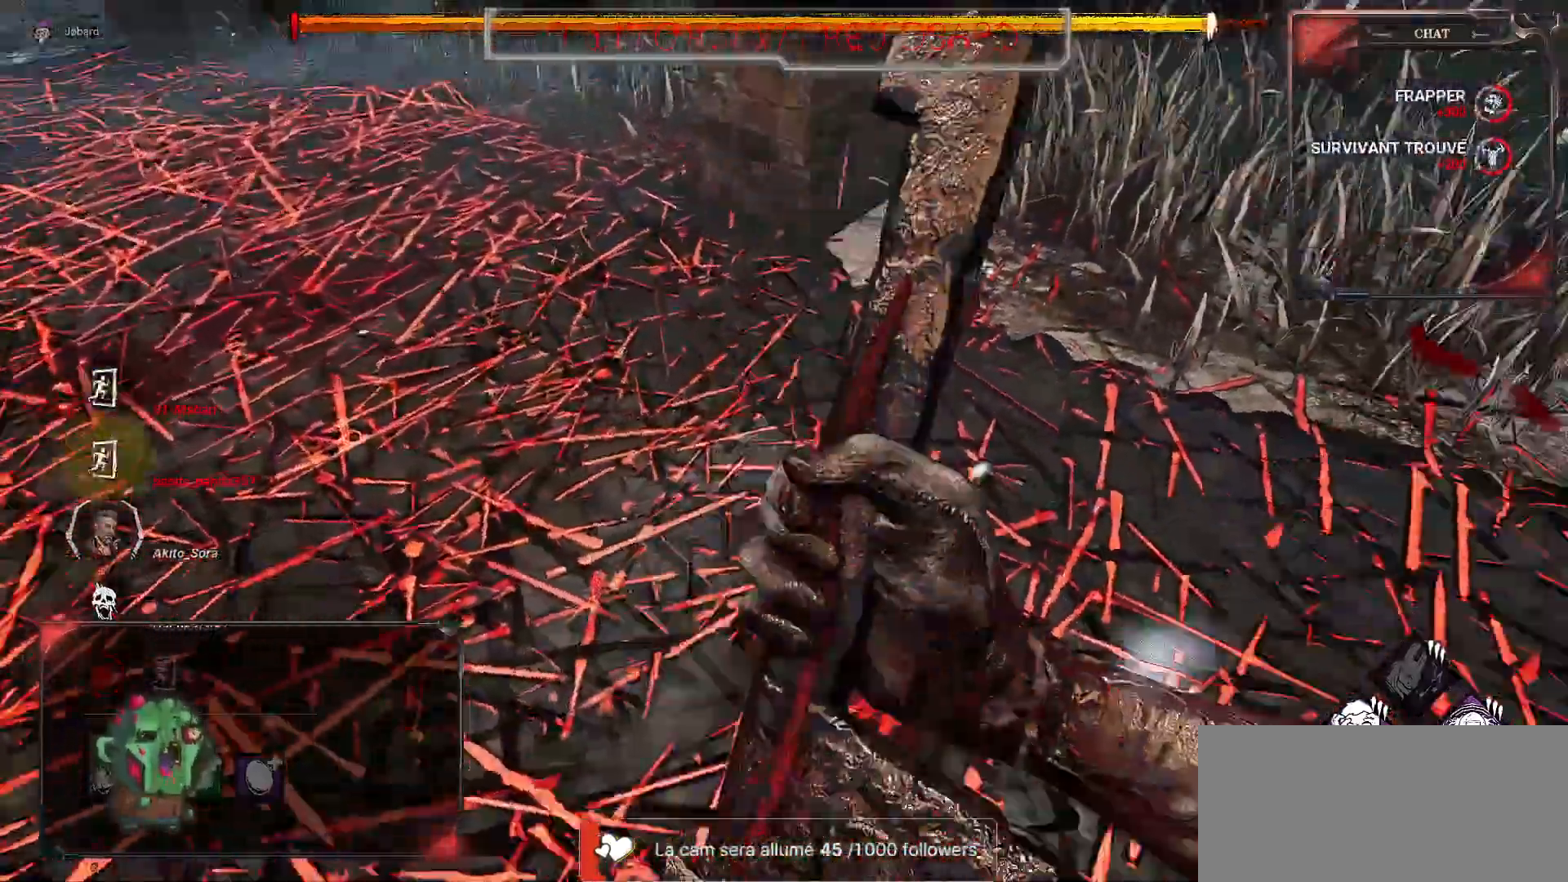
{"keys": [], "mouse": [], "events": [[367, "q", "up"]]}
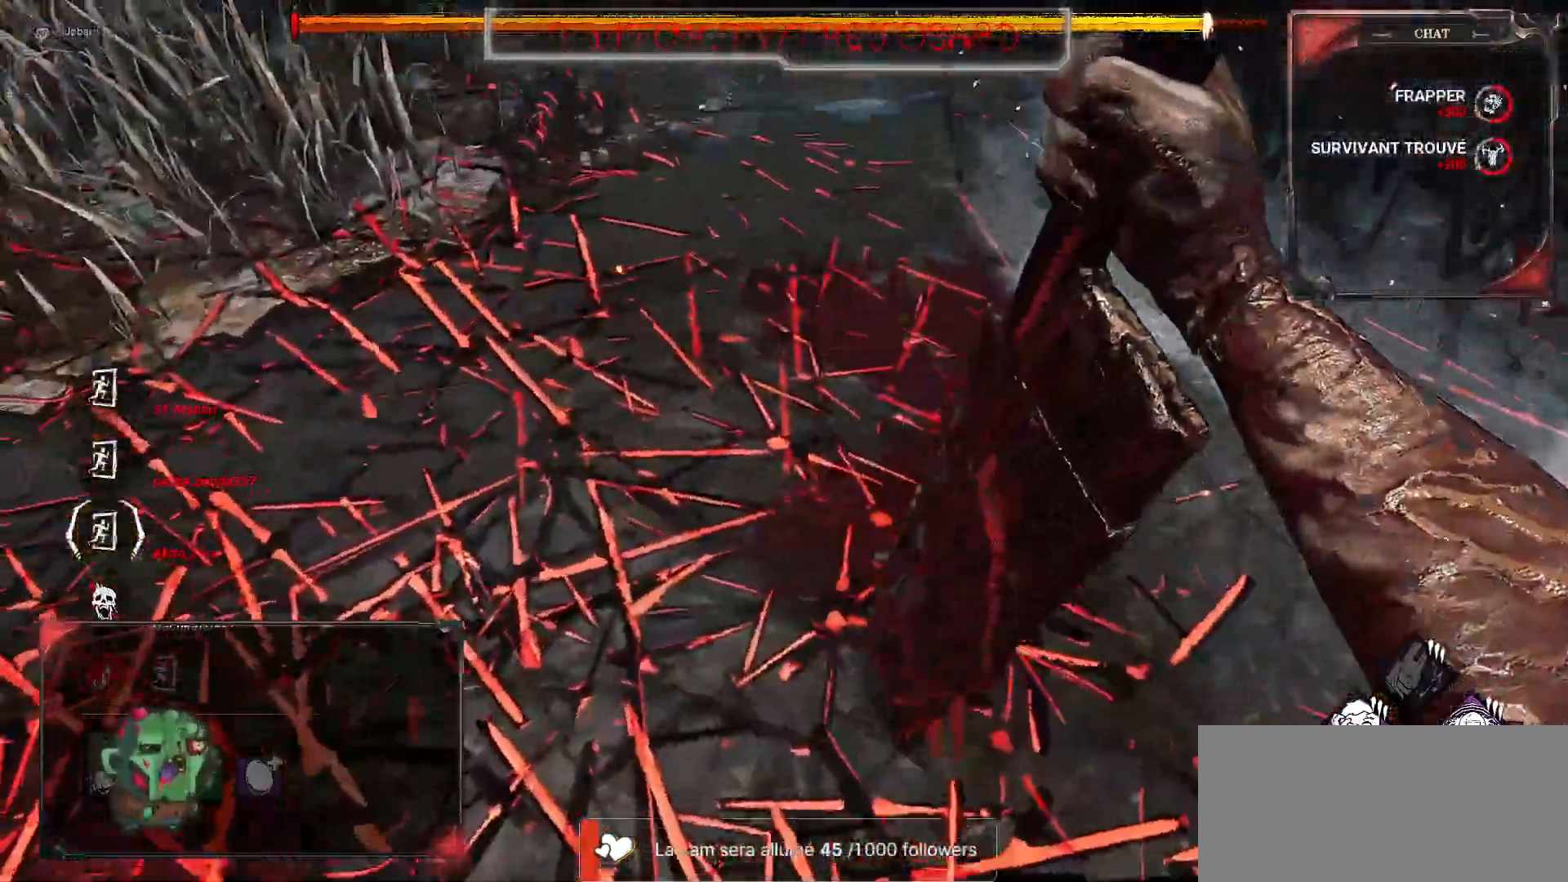
{"keys": ["z"], "mouse": [], "events": [[200, "z", "down"]]}
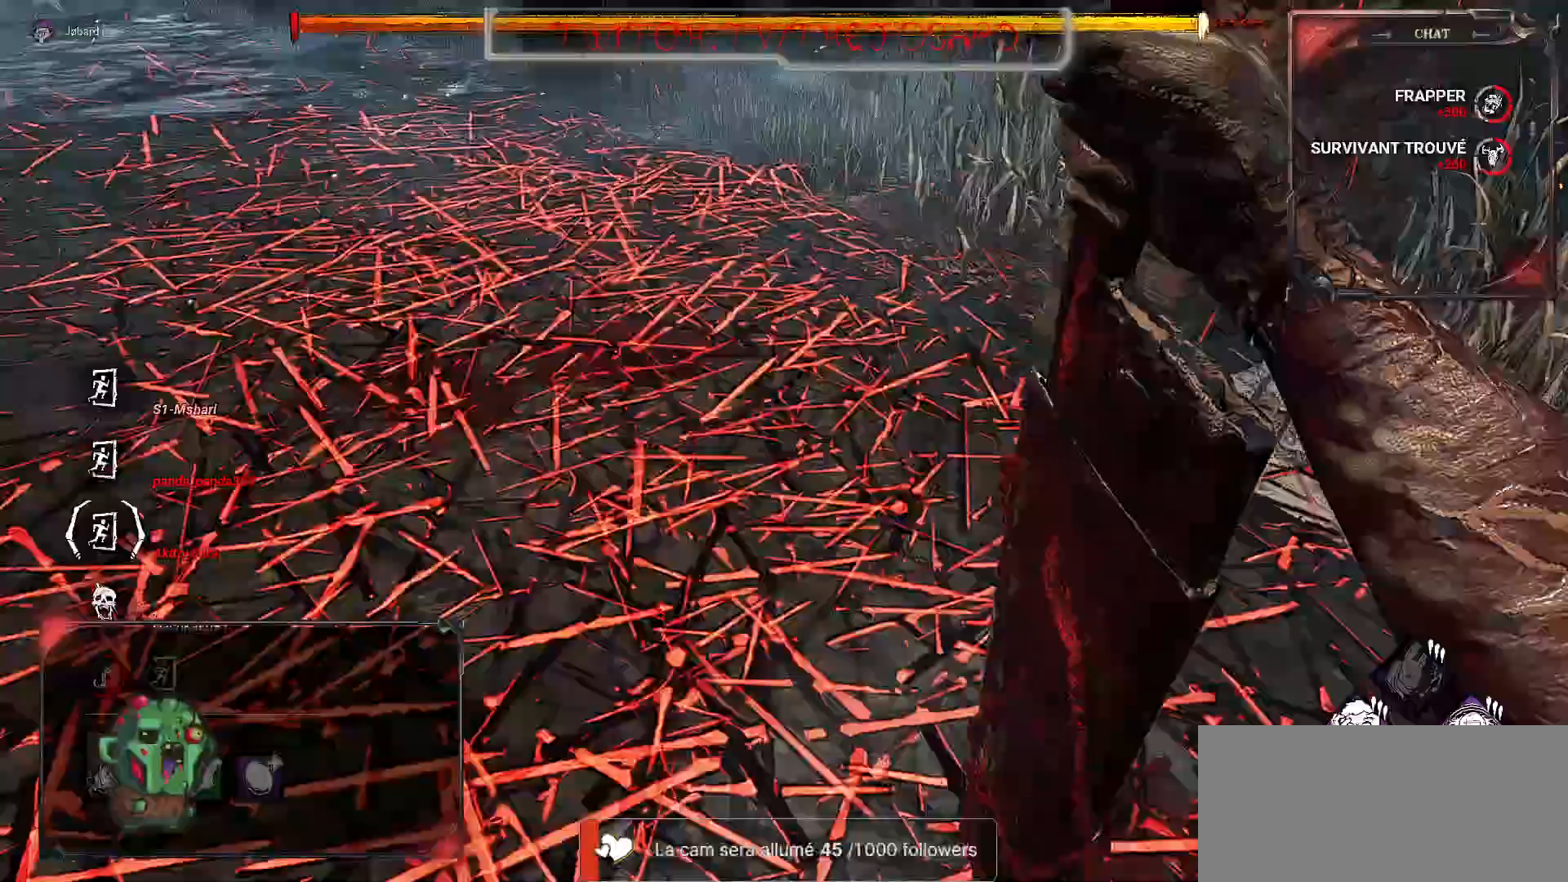
{"keys": ["d"], "mouse": [], "events": [[383, "d", "down"], [433, "z", "up"]]}
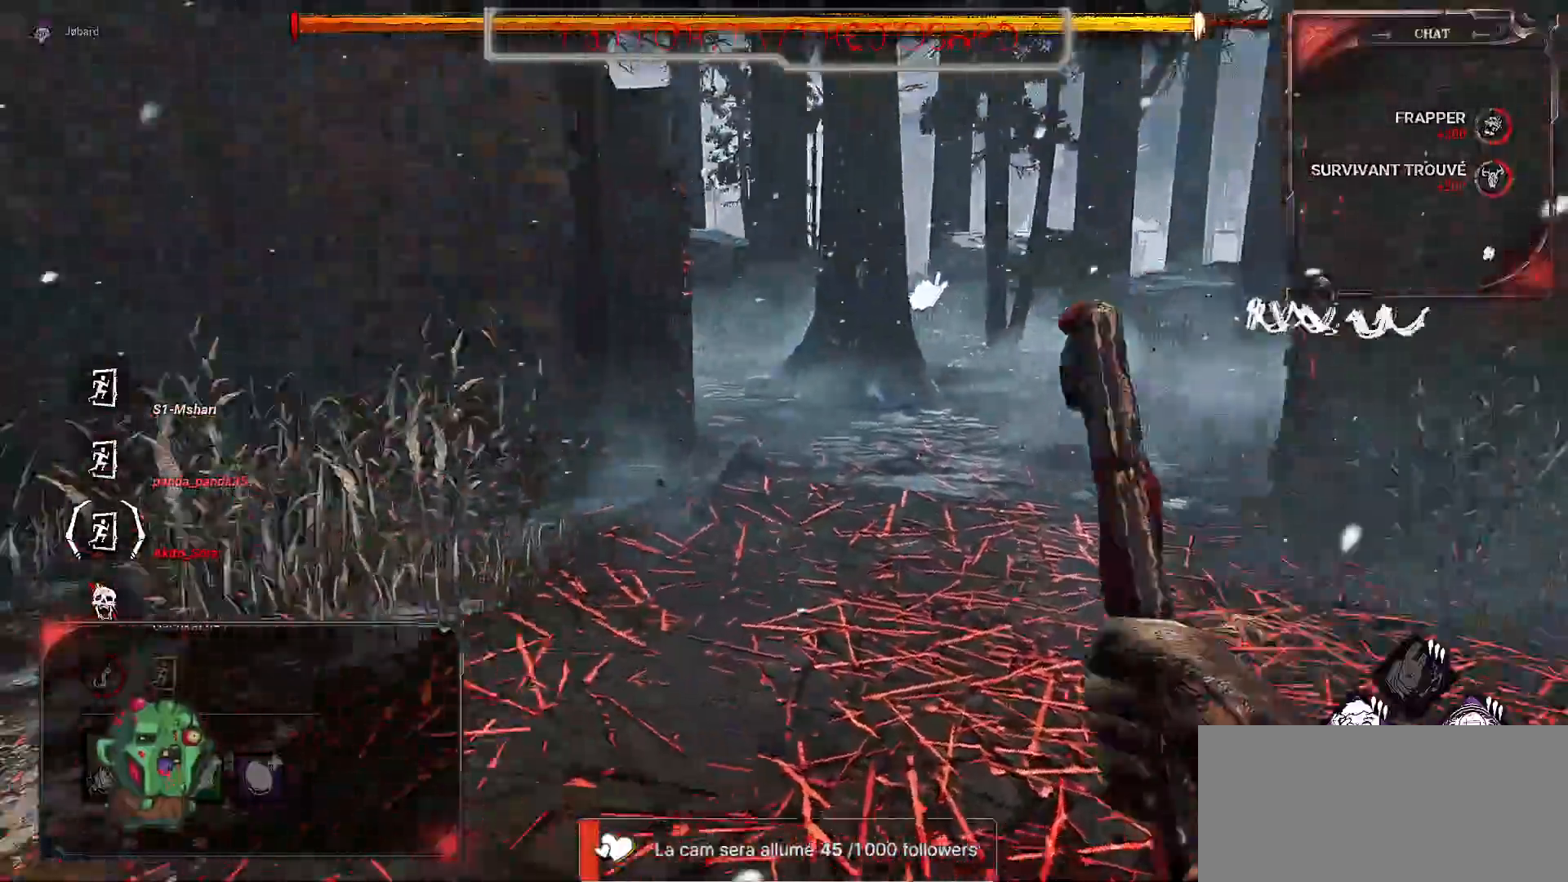
{"keys": ["s"], "mouse": [], "events": [[133, "s", "down"], [217, "d", "up"]]}
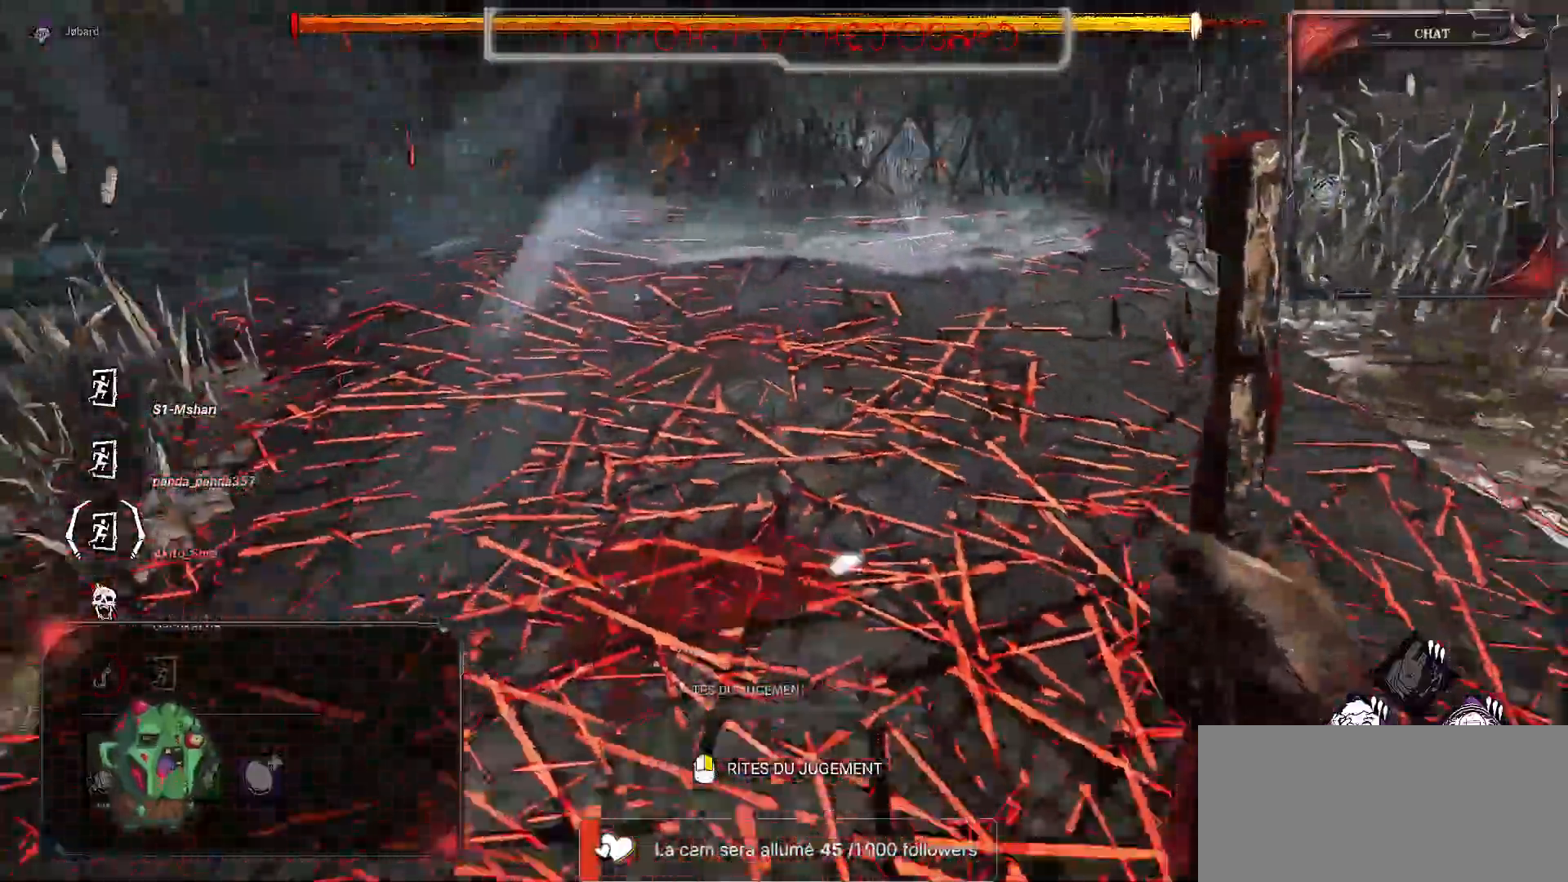
{"keys": ["d"], "mouse": [], "events": [[317, "d", "down"], [383, "s", "up"]]}
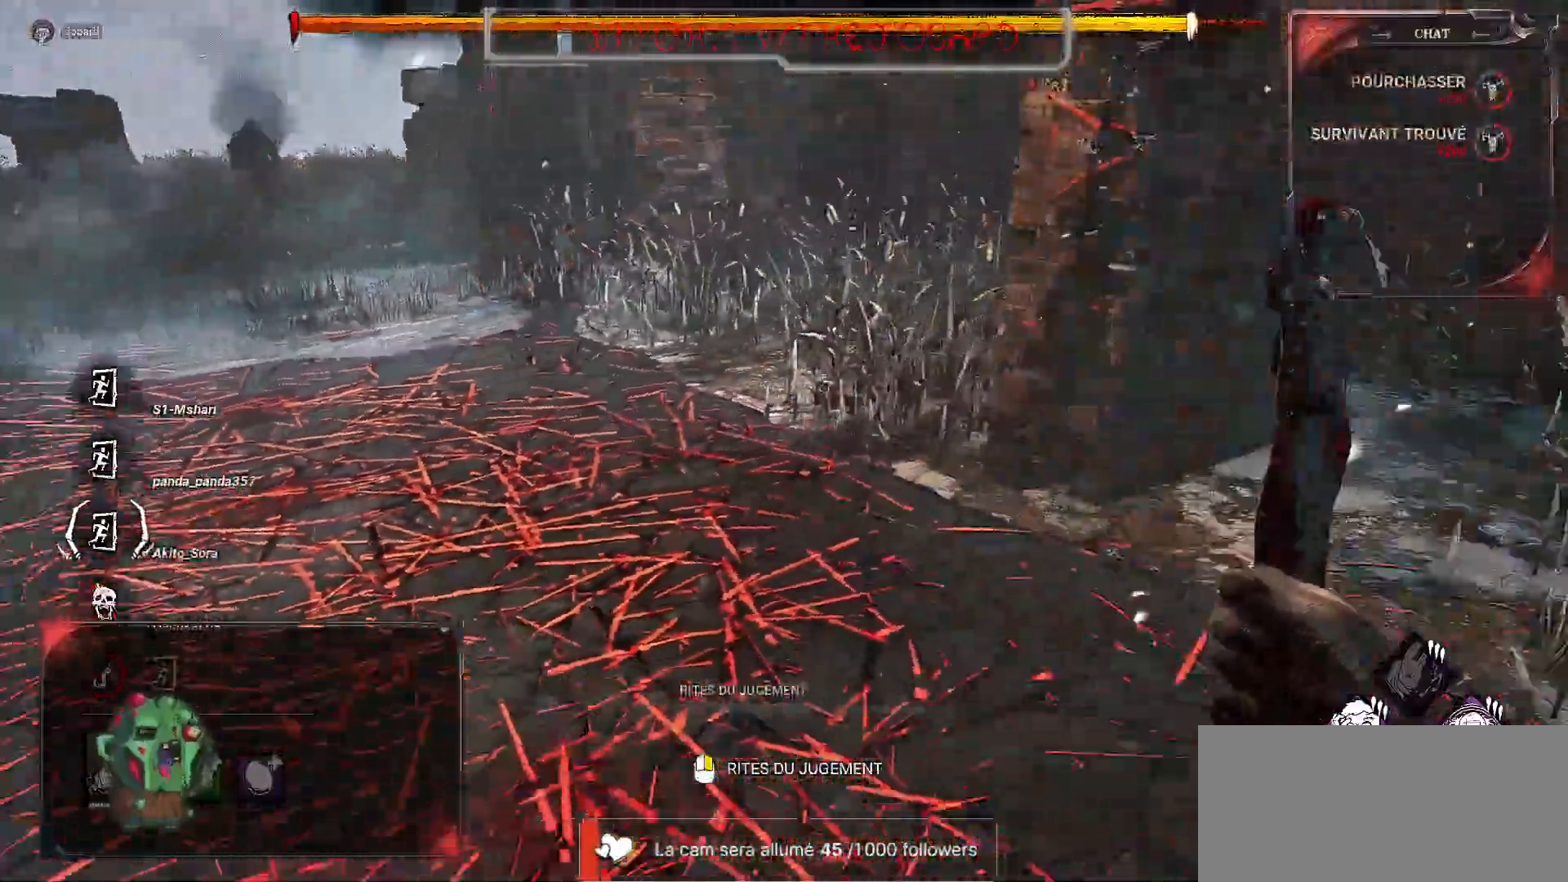
{"keys": ["z"], "mouse": [], "events": [[100, "z", "down"], [200, "d", "up"]]}
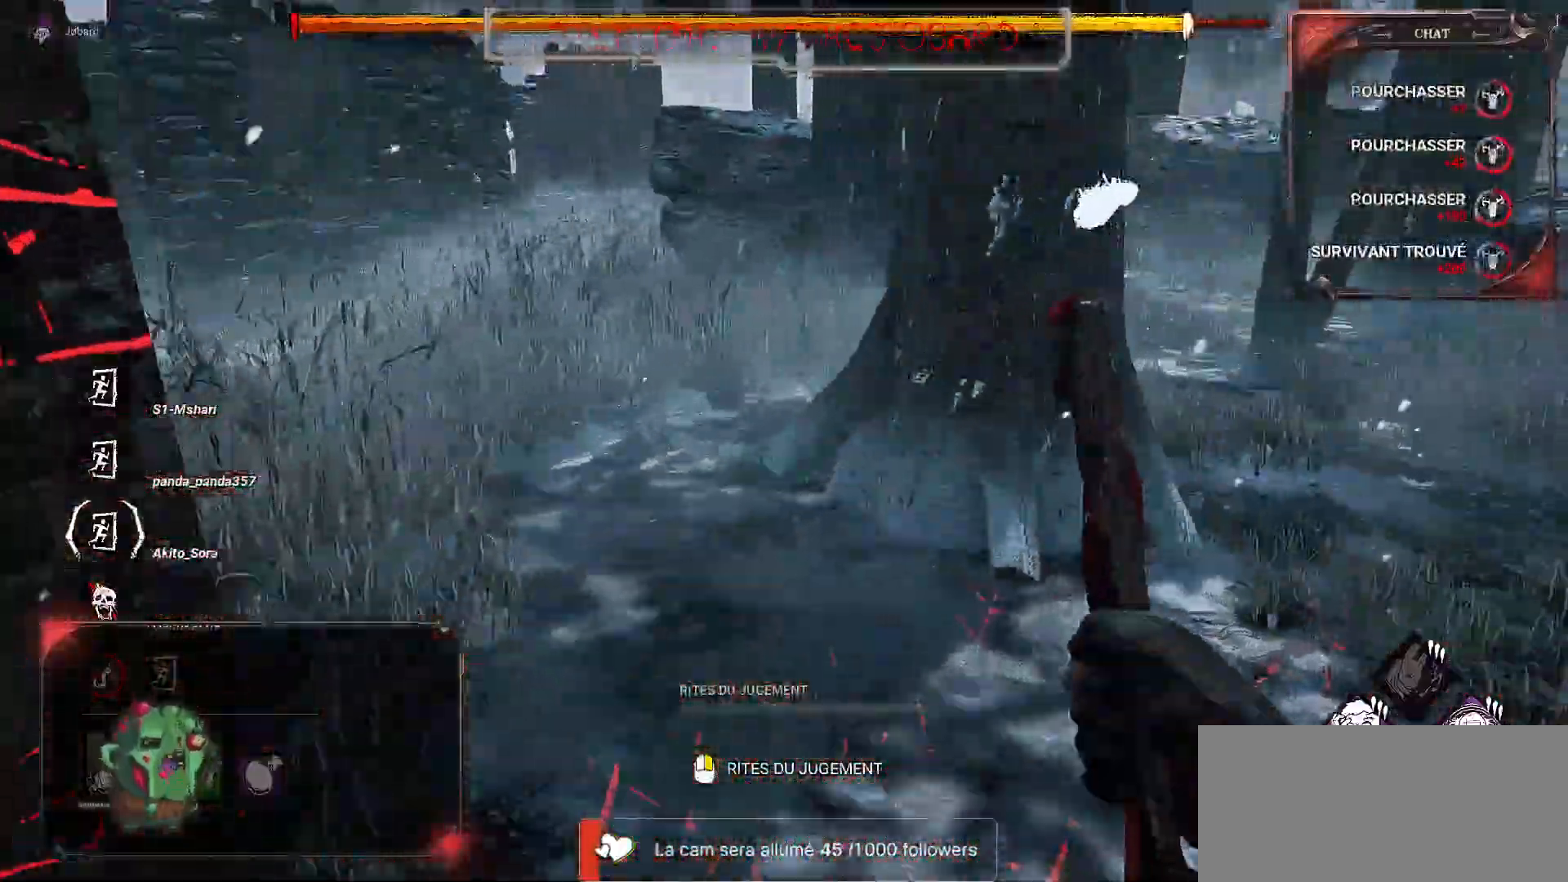
{"keys": ["d", "z"], "mouse": [], "events": [[450, "d", "down"]]}
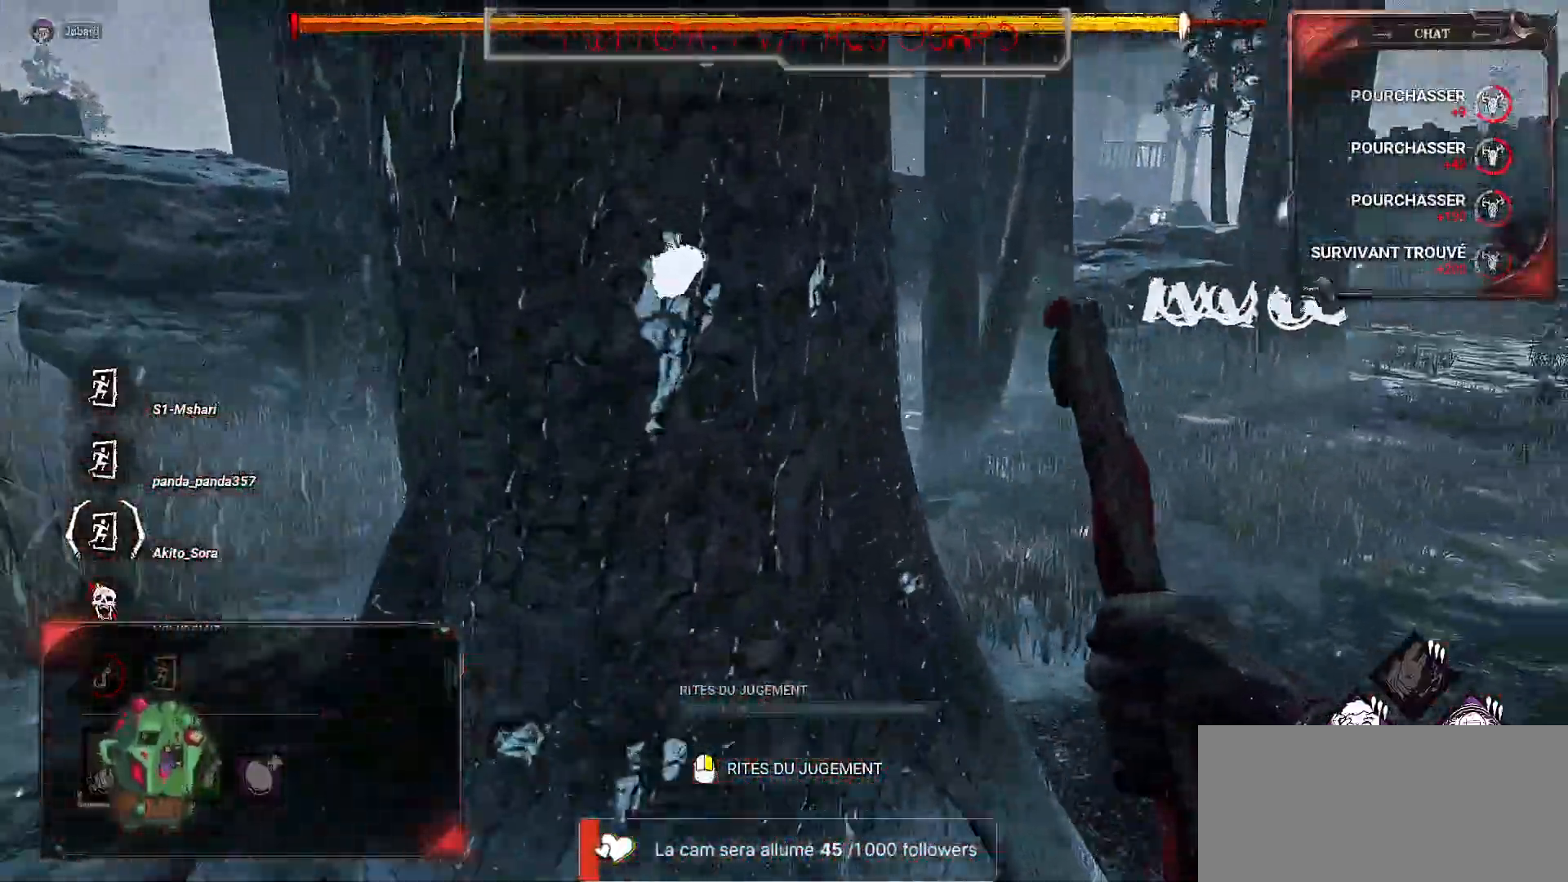
{"keys": ["q", "z"], "mouse": [], "events": [[183, "d", "up"], [483, "q", "down"]]}
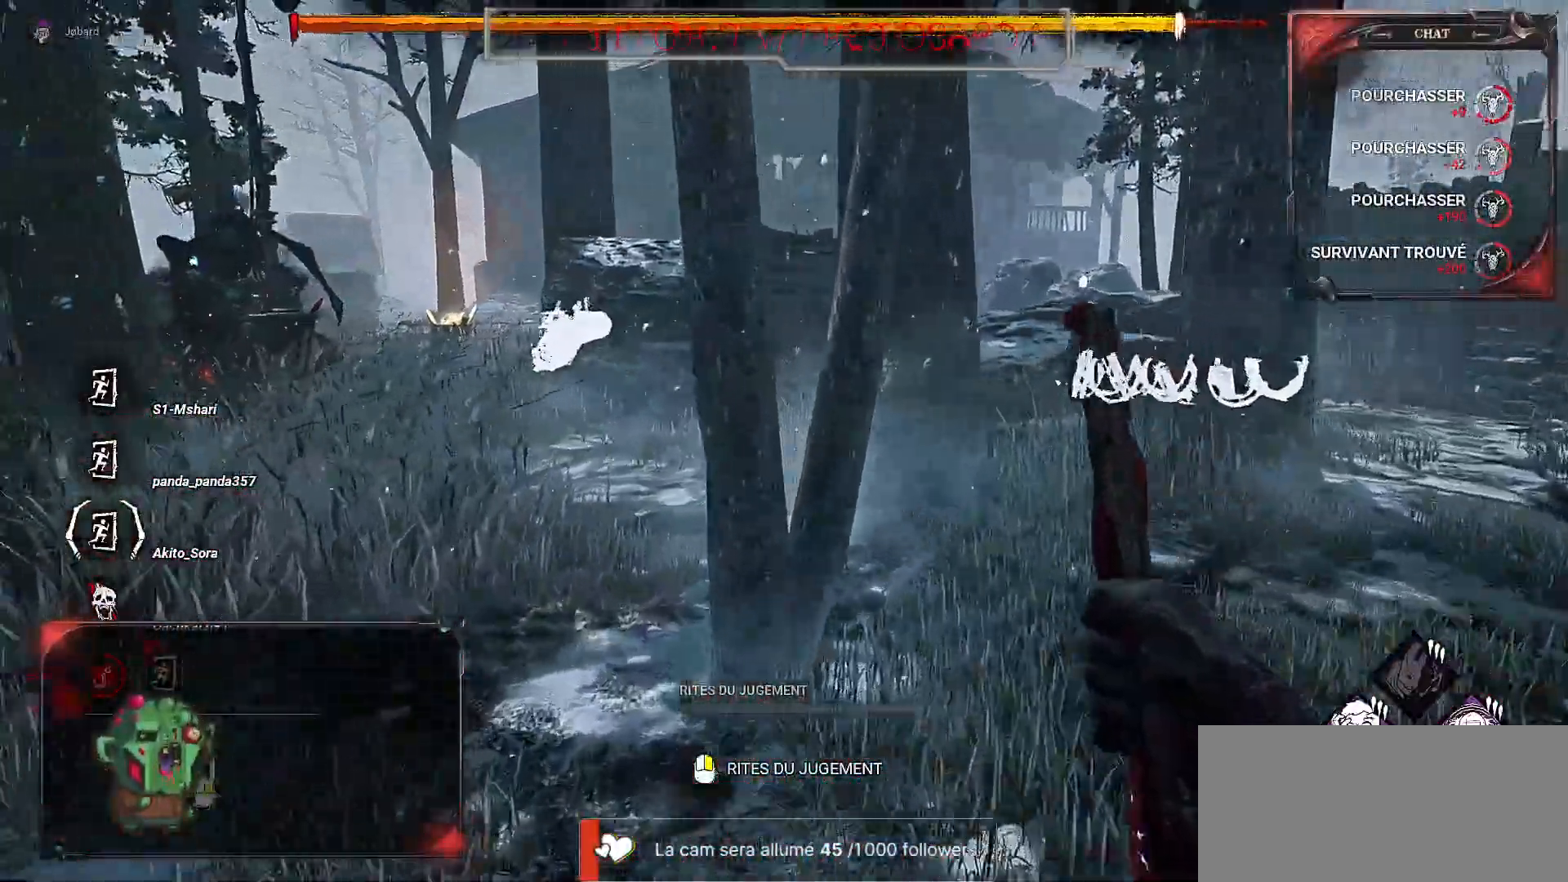
{"keys": ["z"], "mouse": [], "events": [[283, "q", "up"]]}
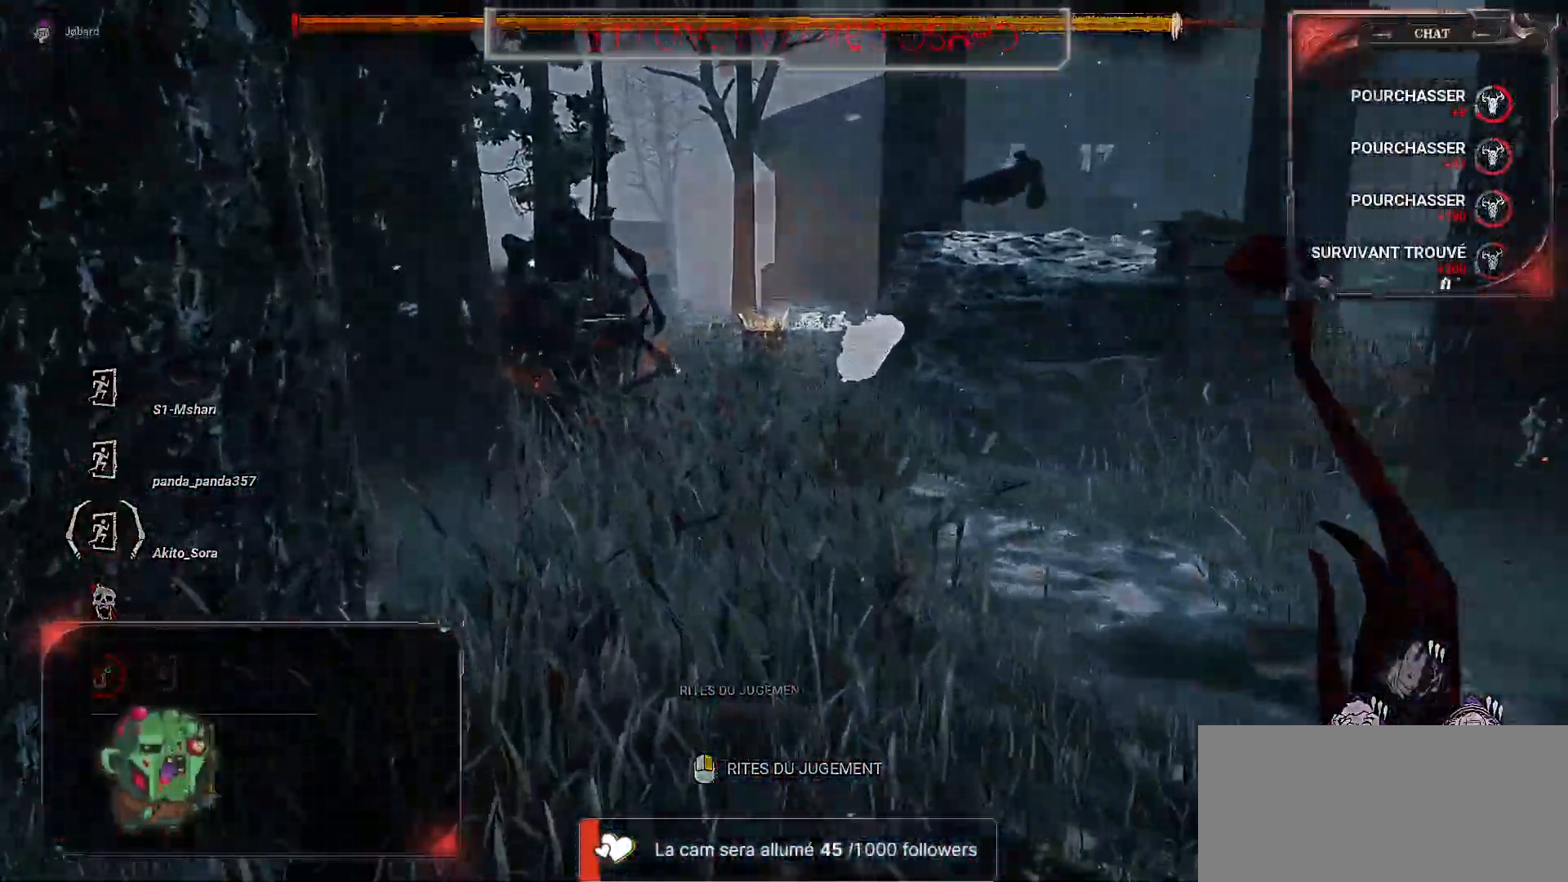
{"keys": [], "mouse": [], "events": [[450, "z", "up"]]}